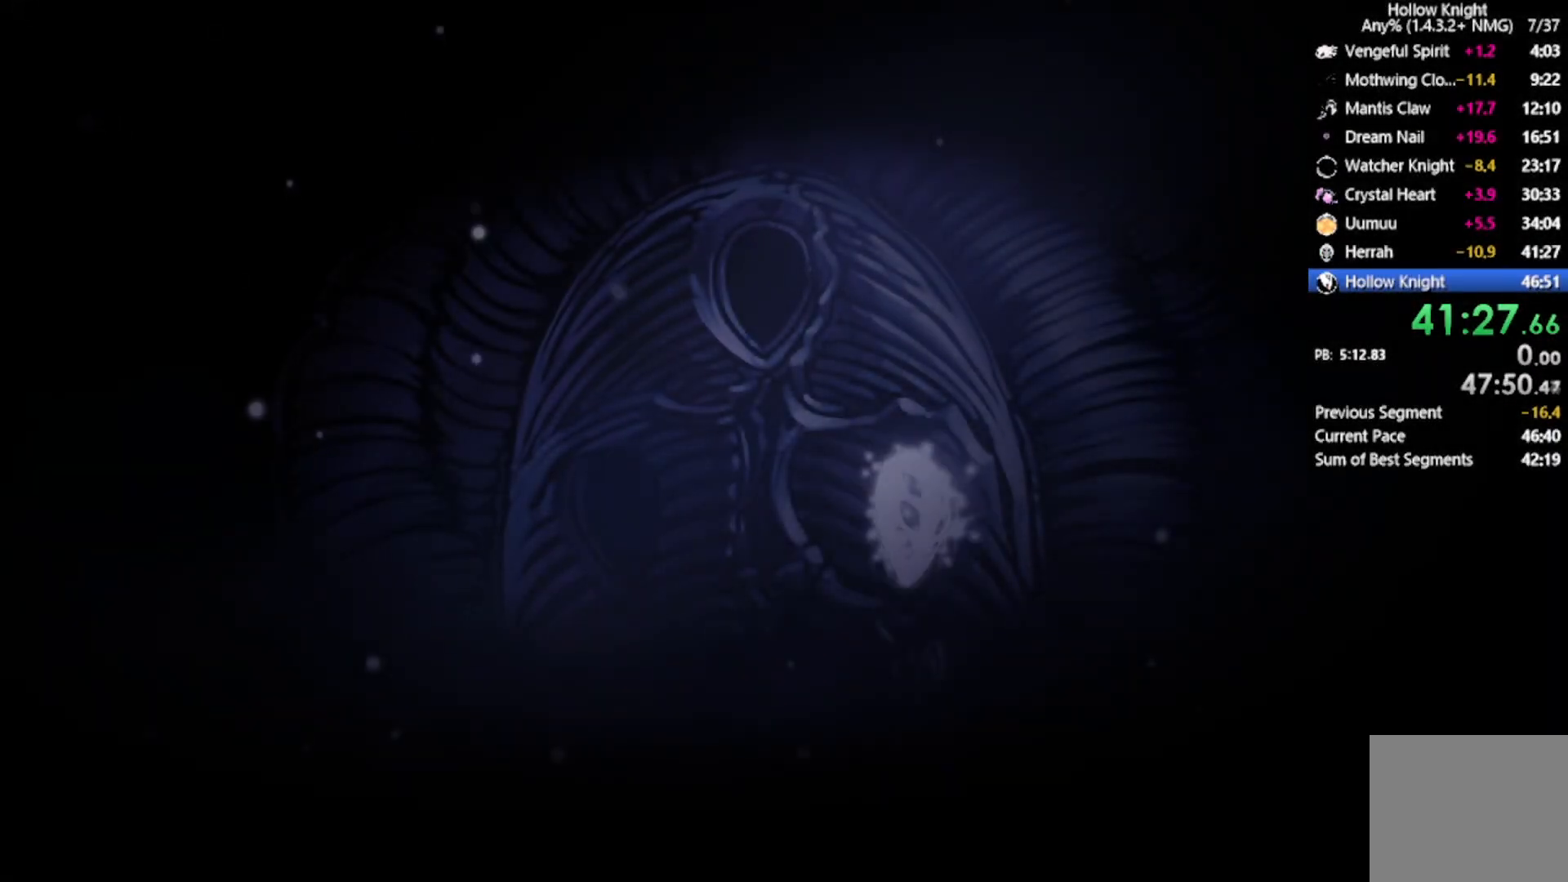
Gameplay with a controller (Xbox layout); each line is a JSON object with the inputs held at the frame after it. "events" lists button and stick changes between this image and that frame as [ms after this image, input, new state], when the widget could be followed in between. Not read: right_stick.
{"buttons": ["A"], "left_stick": "center", "events": [[467, "A", "down"]]}
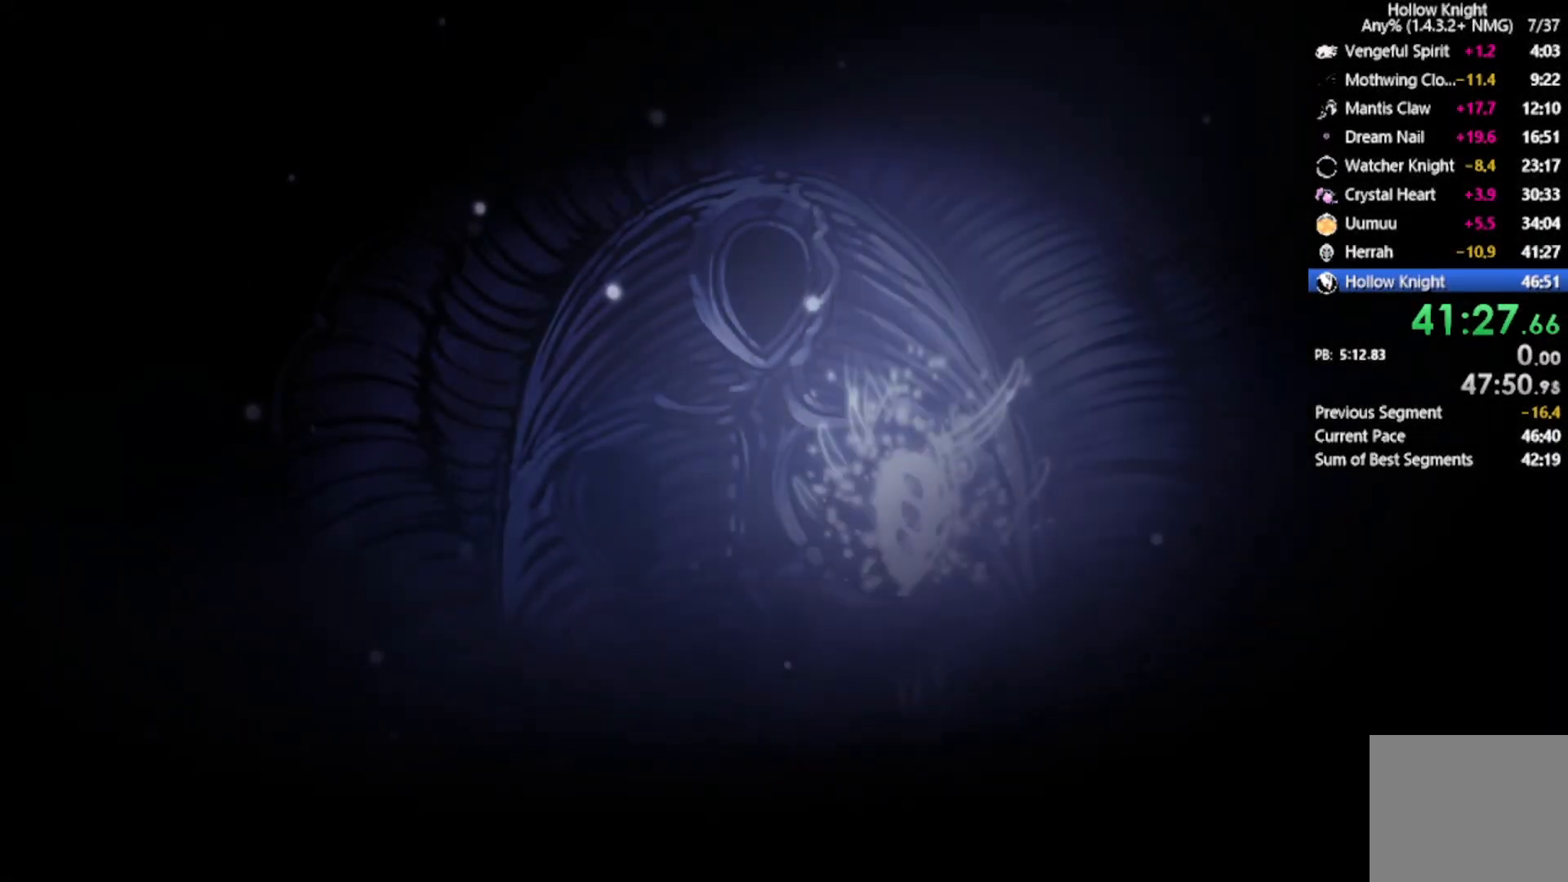
{"buttons": ["A"], "left_stick": "center", "events": [[66, "A", "up"], [133, "A", "down"], [233, "A", "up"], [300, "A", "down"], [433, "A", "up"], [500, "A", "down"]]}
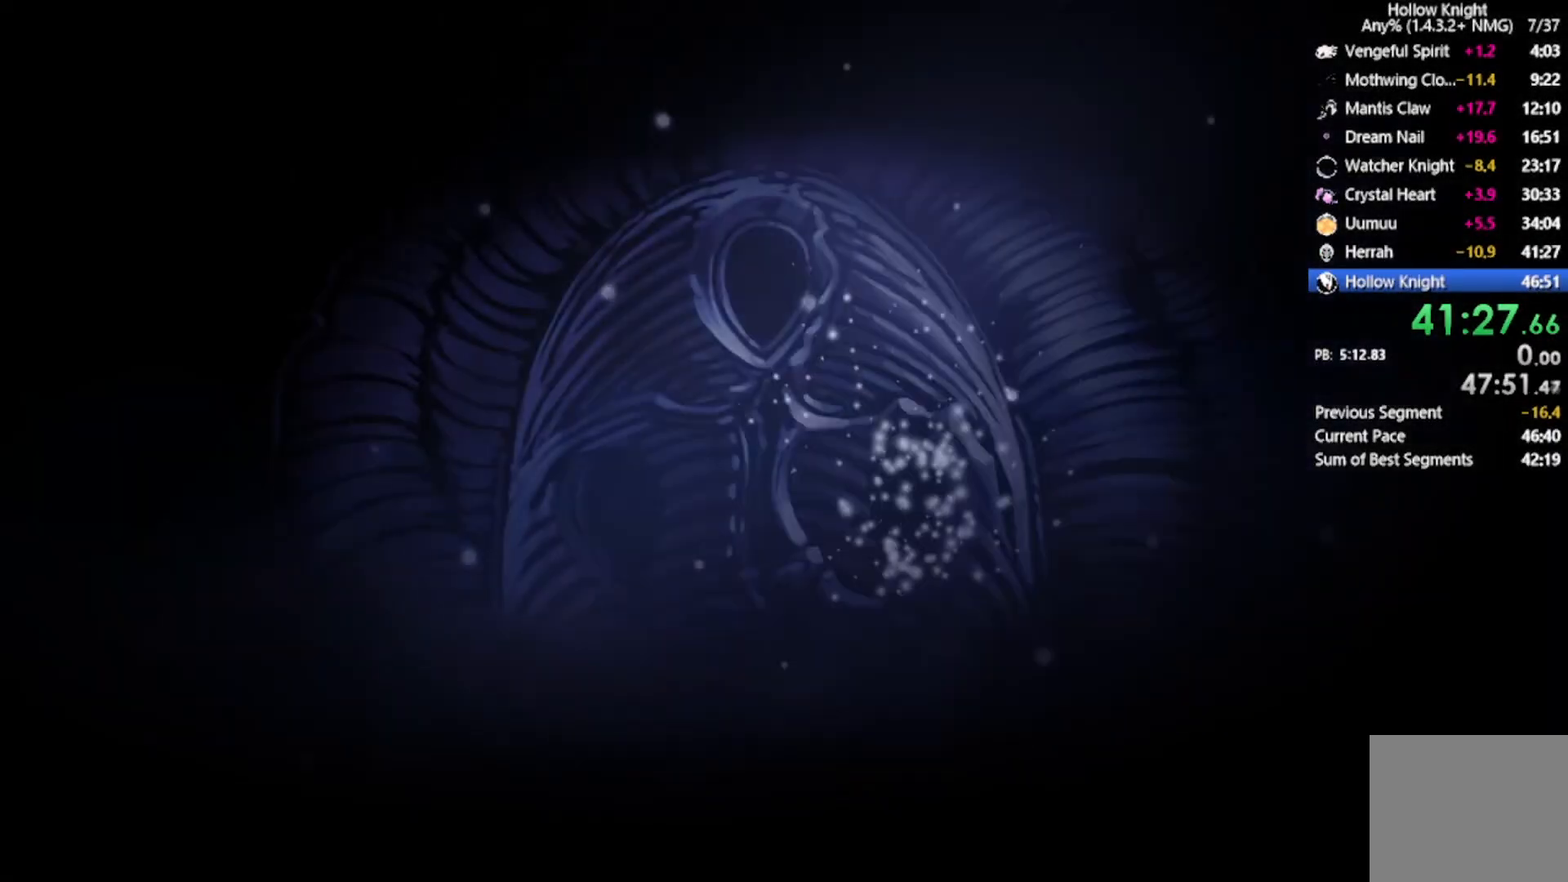
{"buttons": [], "left_stick": "center", "events": [[133, "A", "up"], [234, "A", "down"], [367, "A", "up"]]}
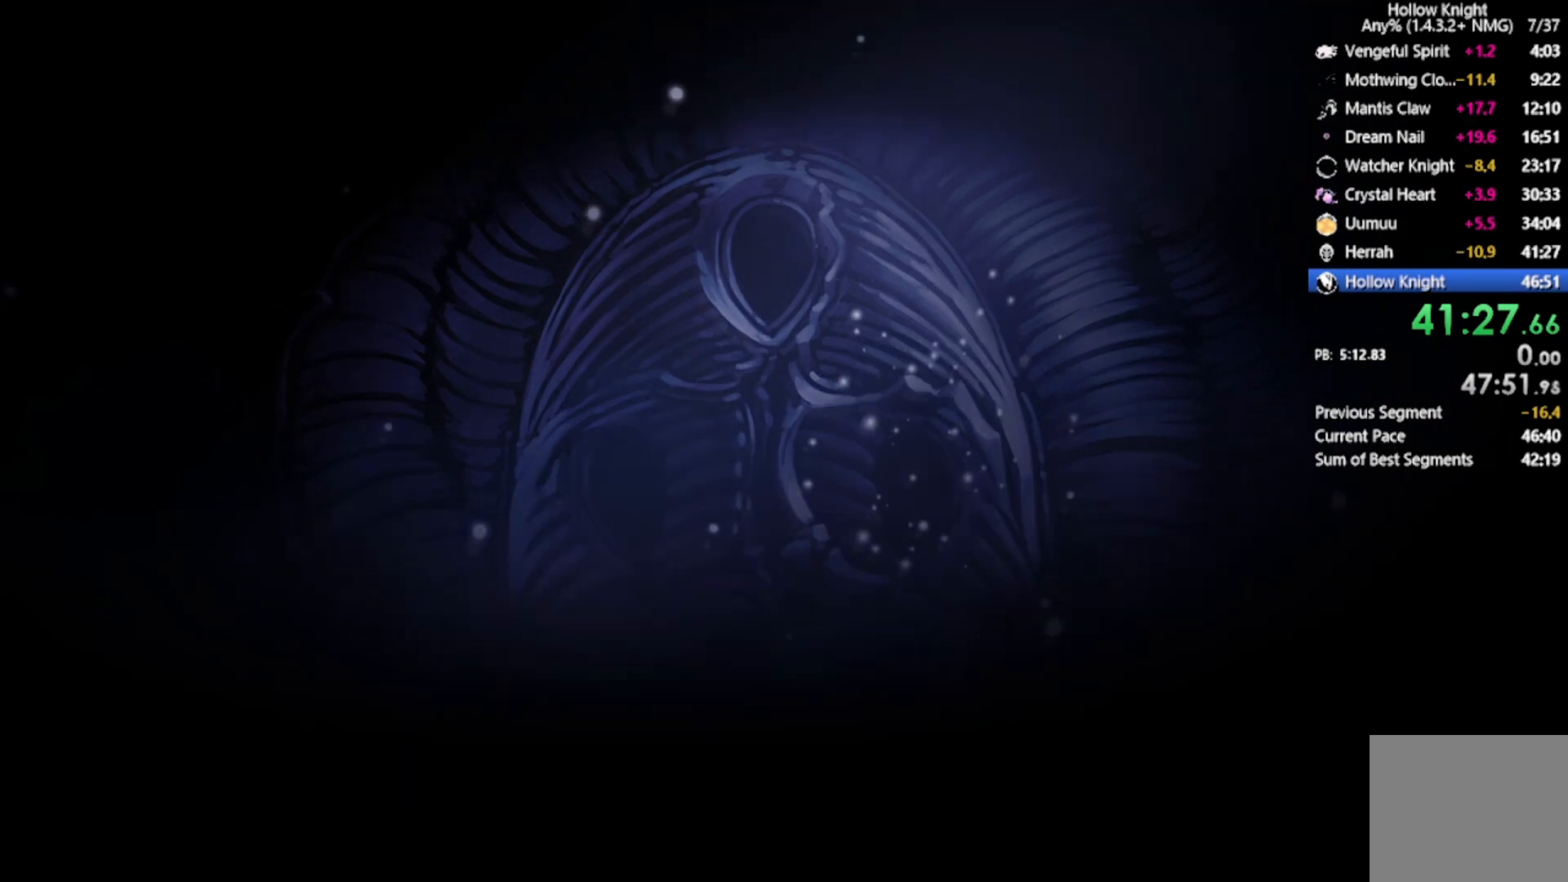
{"buttons": ["A"], "left_stick": "center", "events": [[233, "A", "down"], [400, "A", "up"], [500, "A", "down"]]}
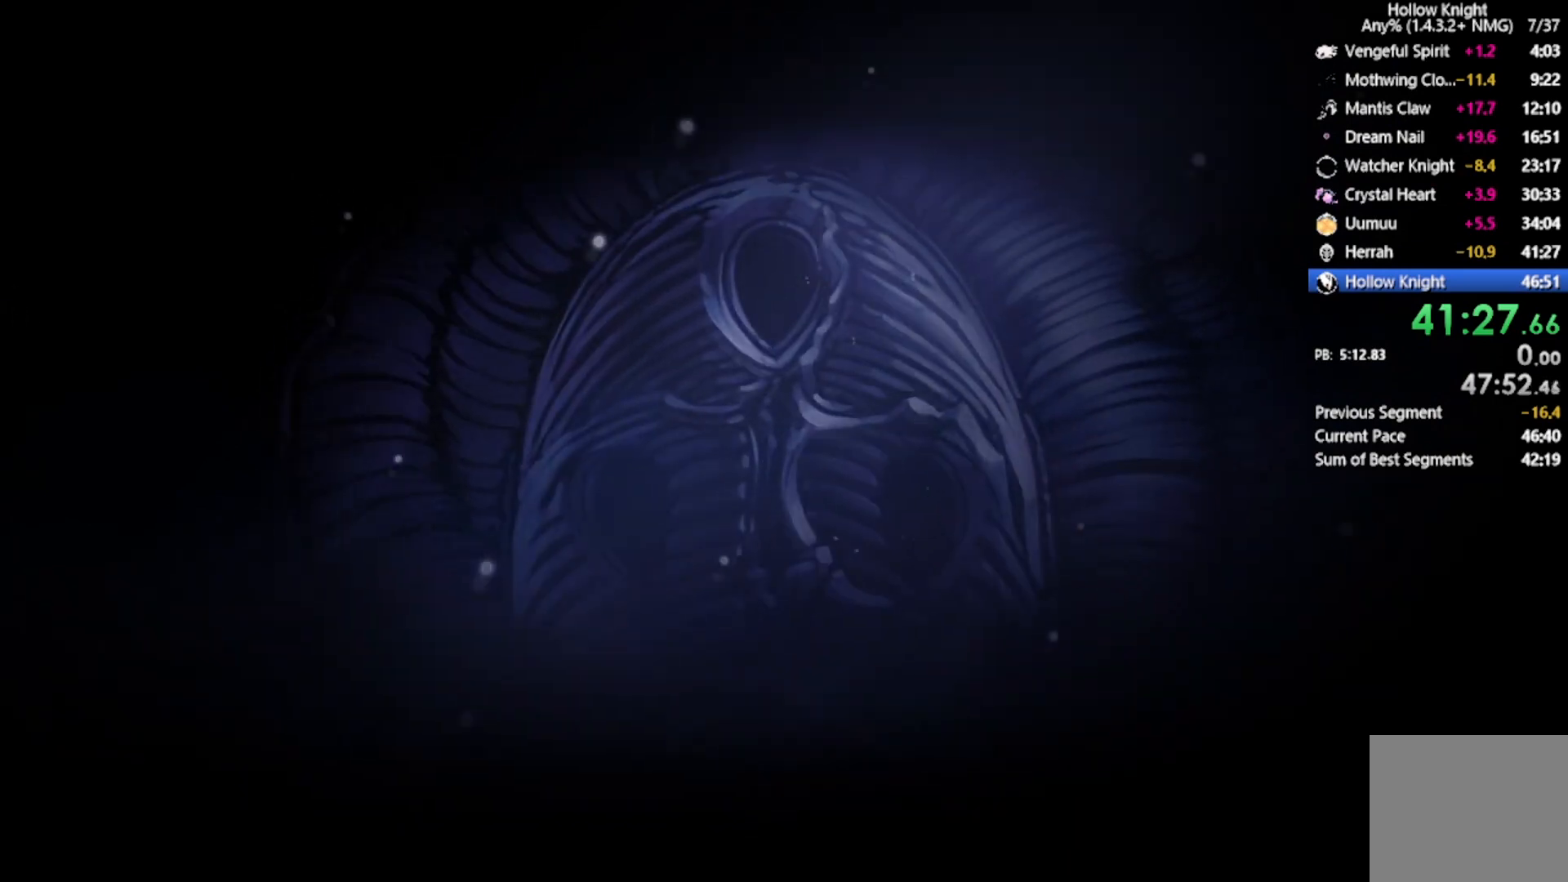
{"buttons": [], "left_stick": "center", "events": [[133, "A", "up"]]}
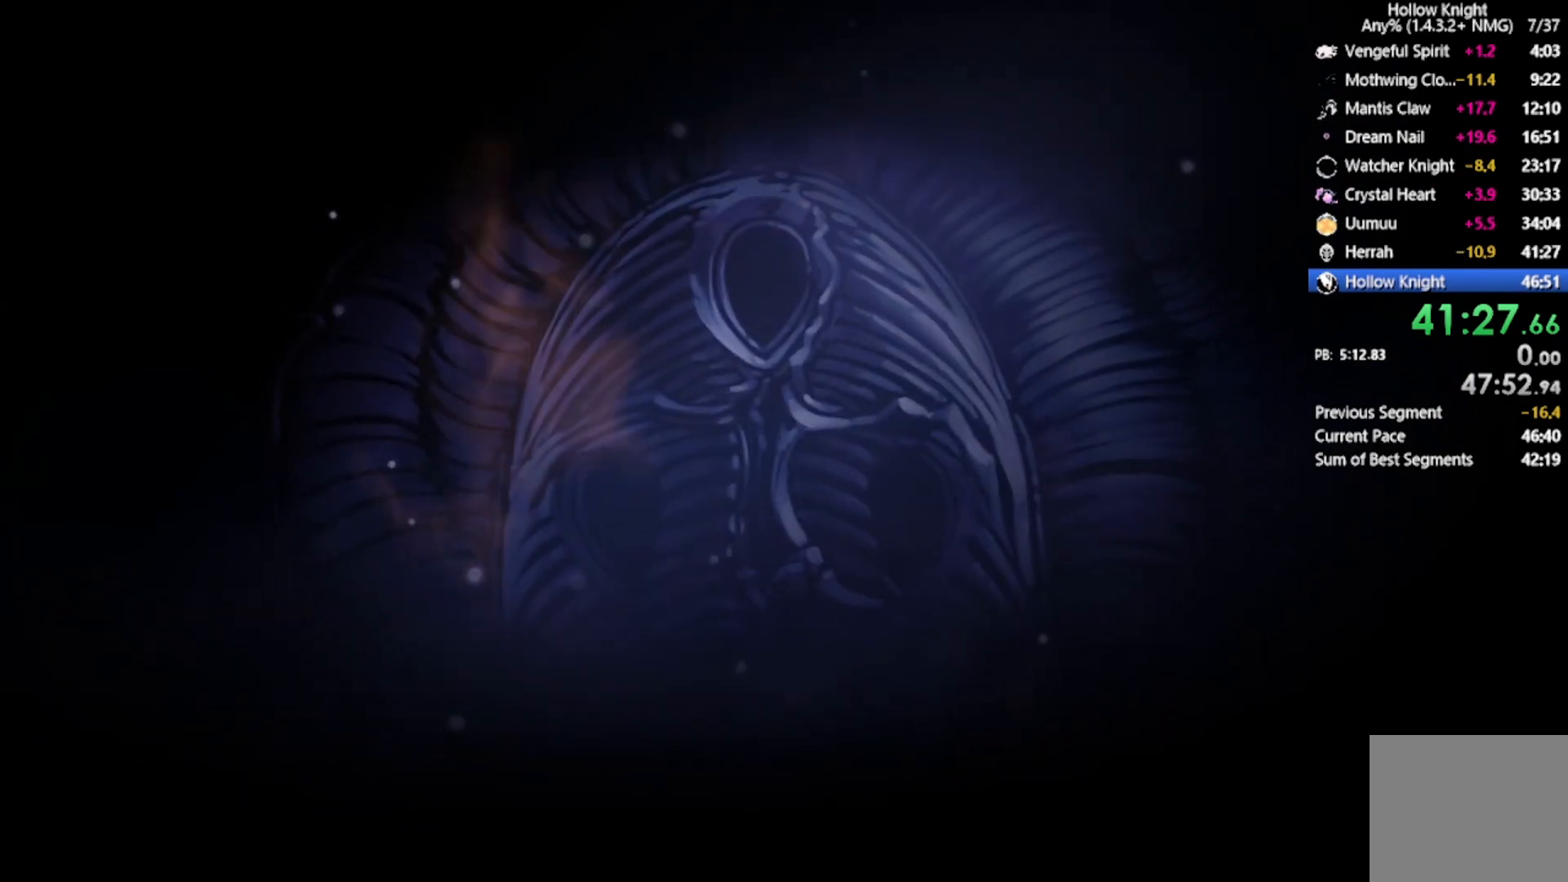
{"buttons": [], "left_stick": "center", "events": [[233, "A", "down"], [400, "A", "up"]]}
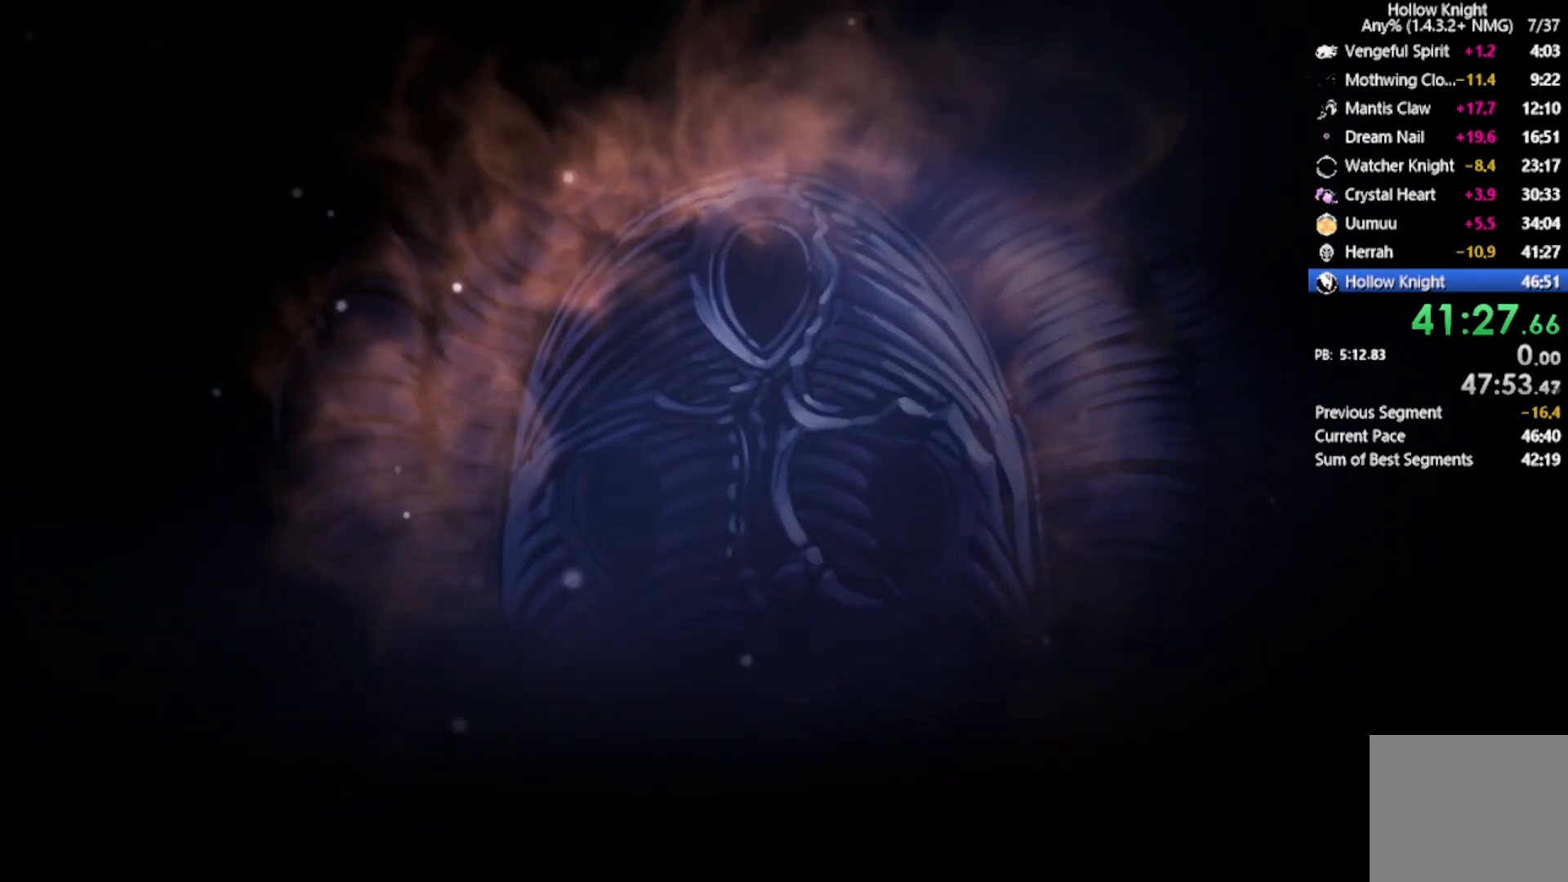
{"buttons": [], "left_stick": "center", "events": [[33, "A", "down"], [167, "A", "up"], [300, "A", "down"], [400, "A", "up"]]}
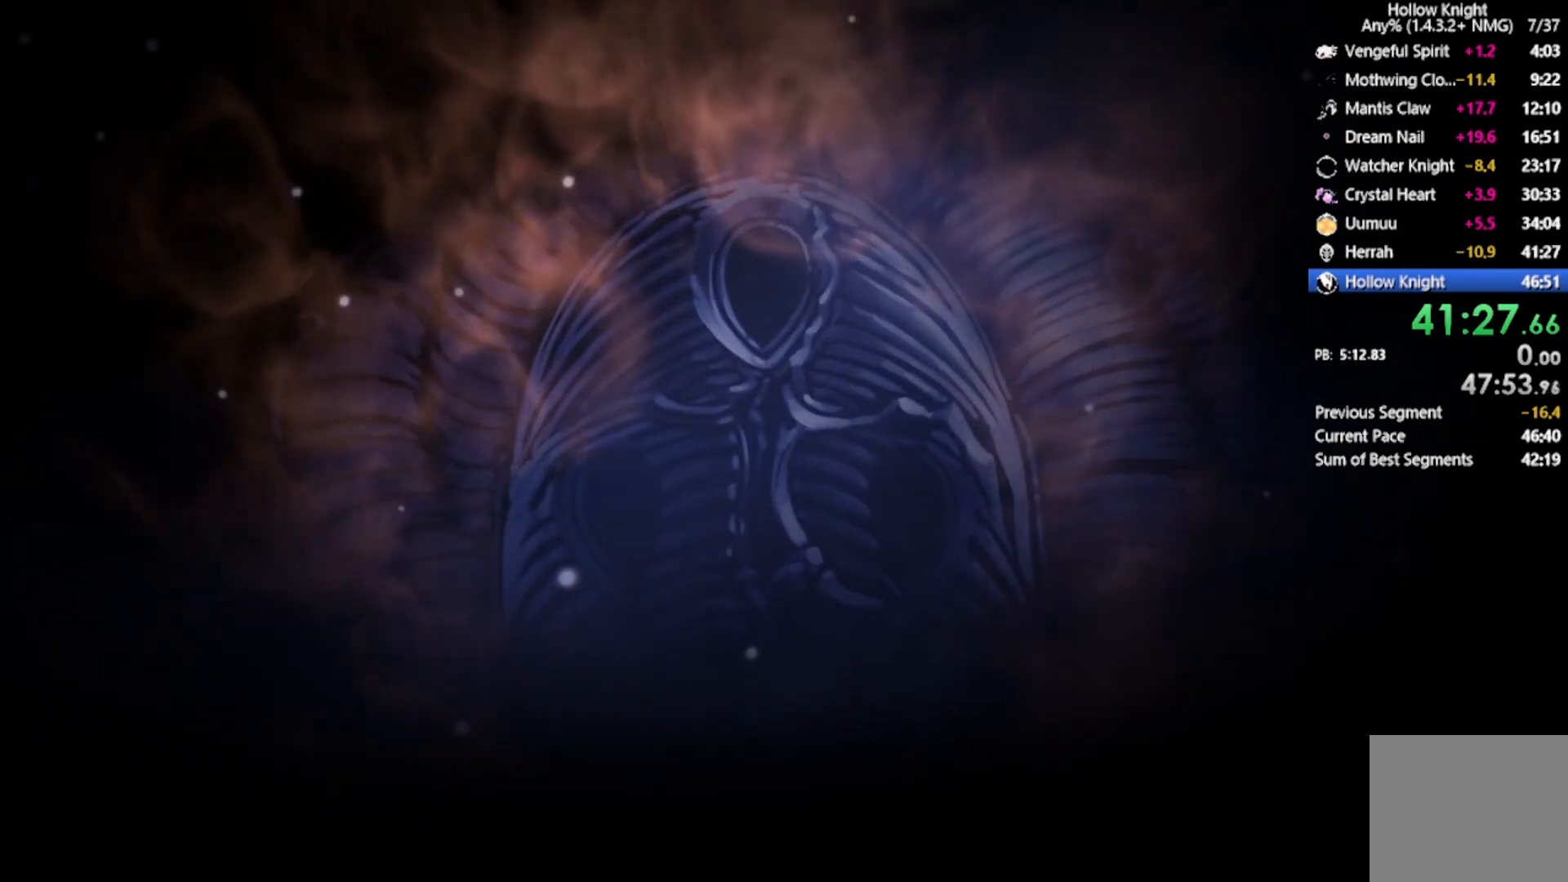
{"buttons": [], "left_stick": "center", "events": [[33, "A", "down"], [166, "A", "up"], [333, "A", "down"], [433, "A", "up"]]}
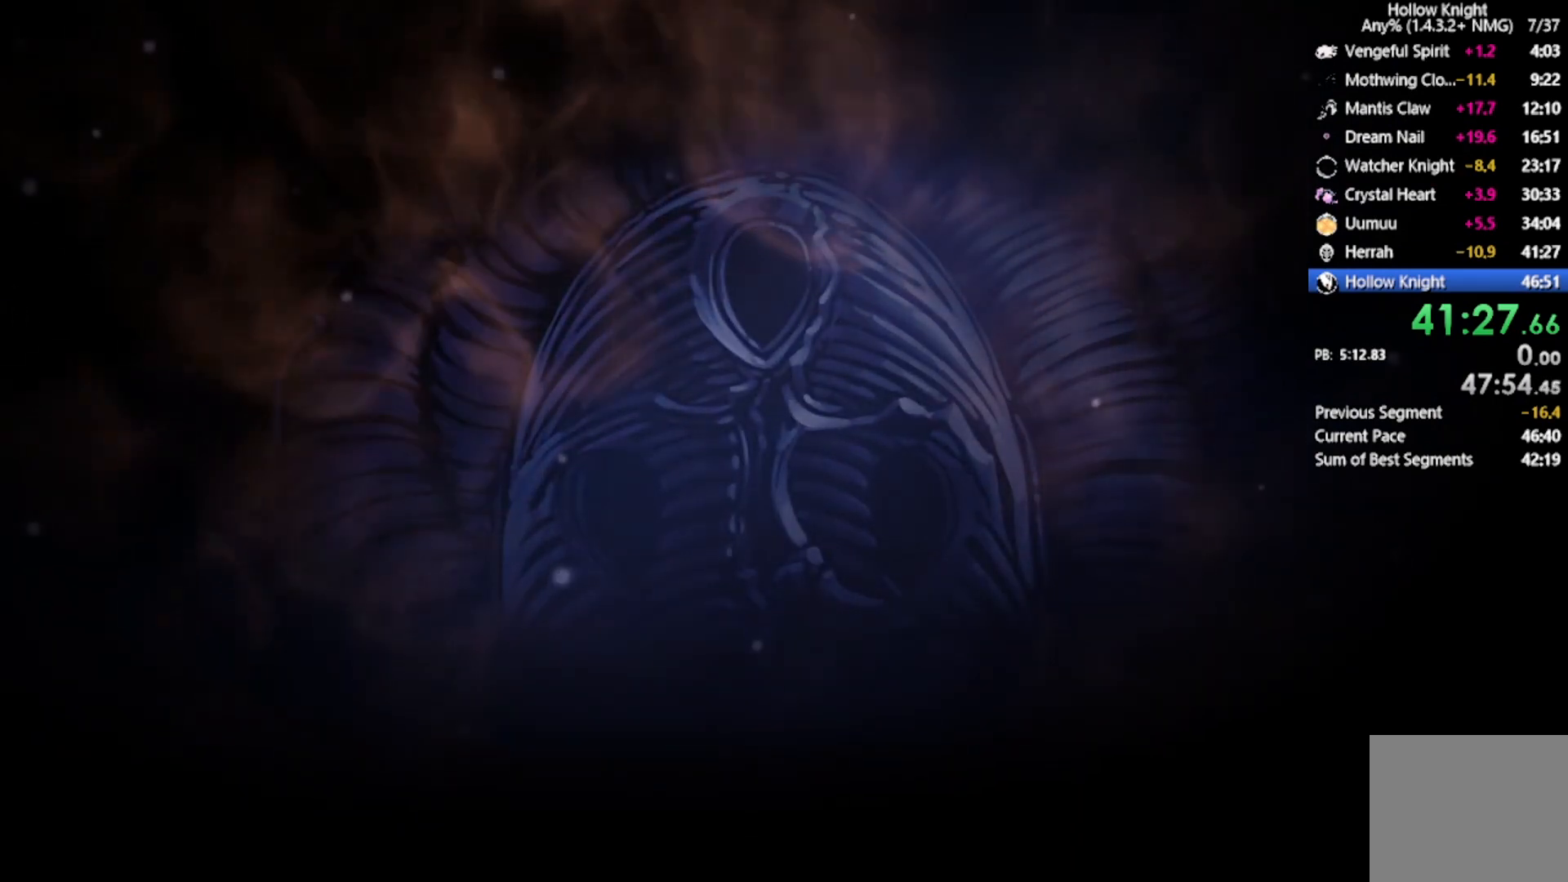
{"buttons": [], "left_stick": "center", "events": []}
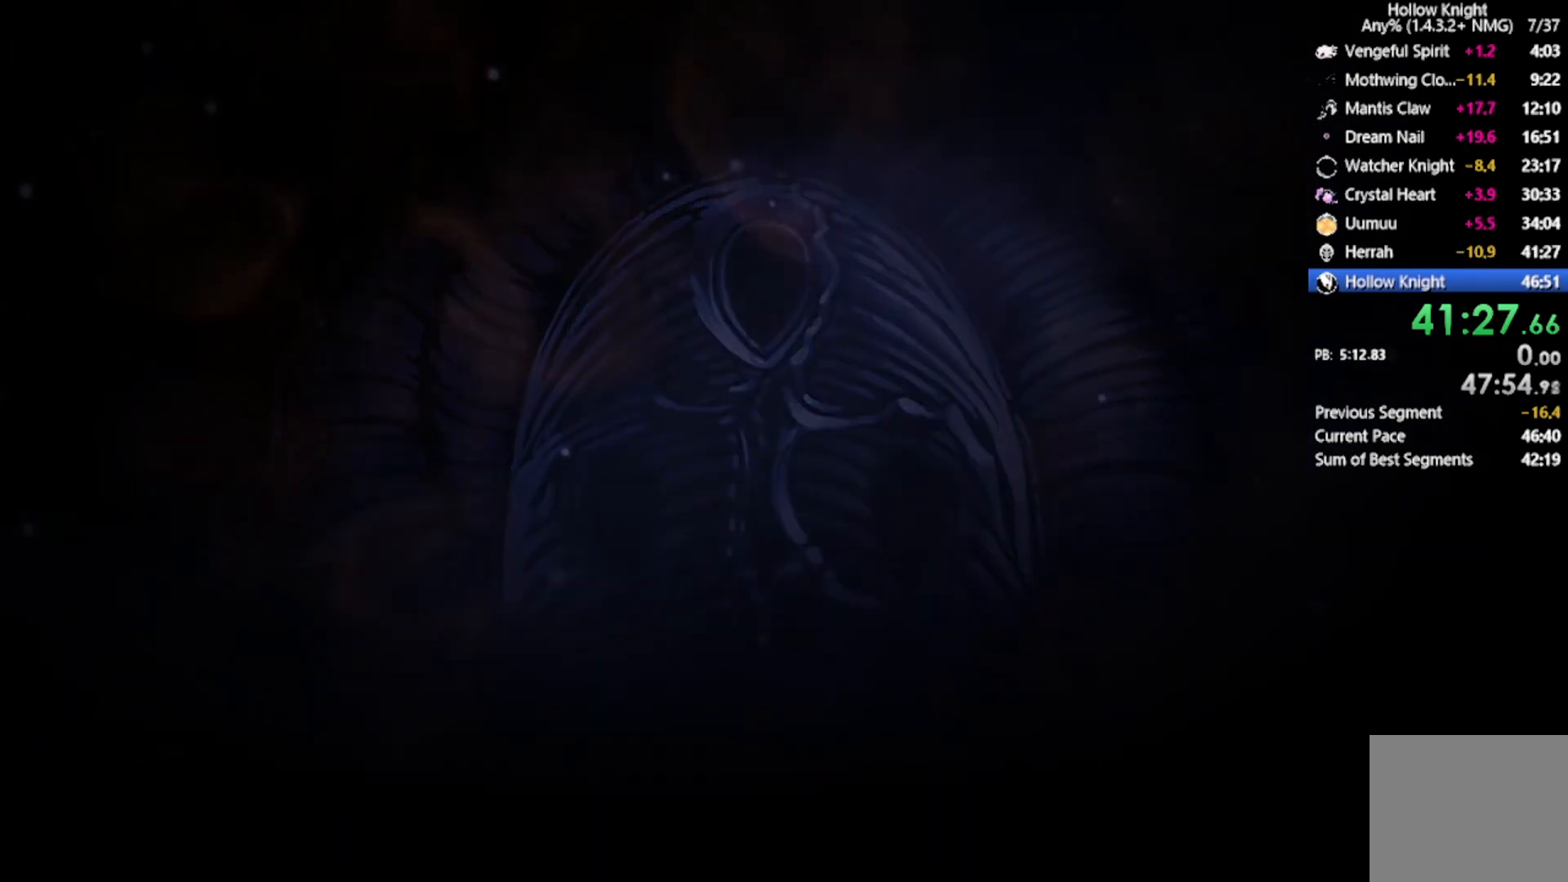
{"buttons": [], "left_stick": "center", "events": []}
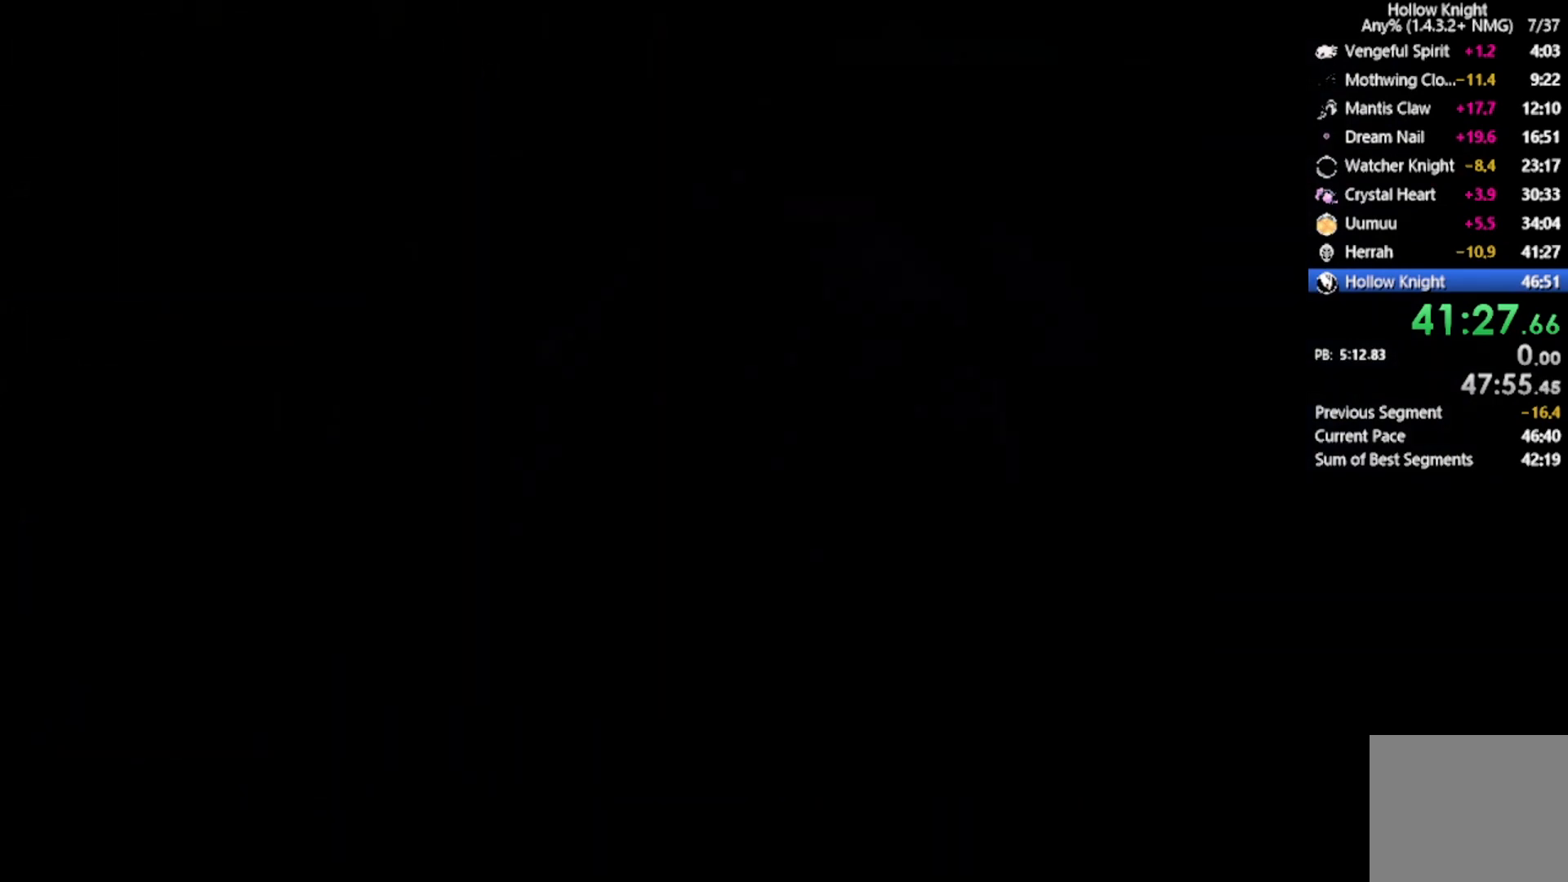
{"buttons": [], "left_stick": "center", "events": []}
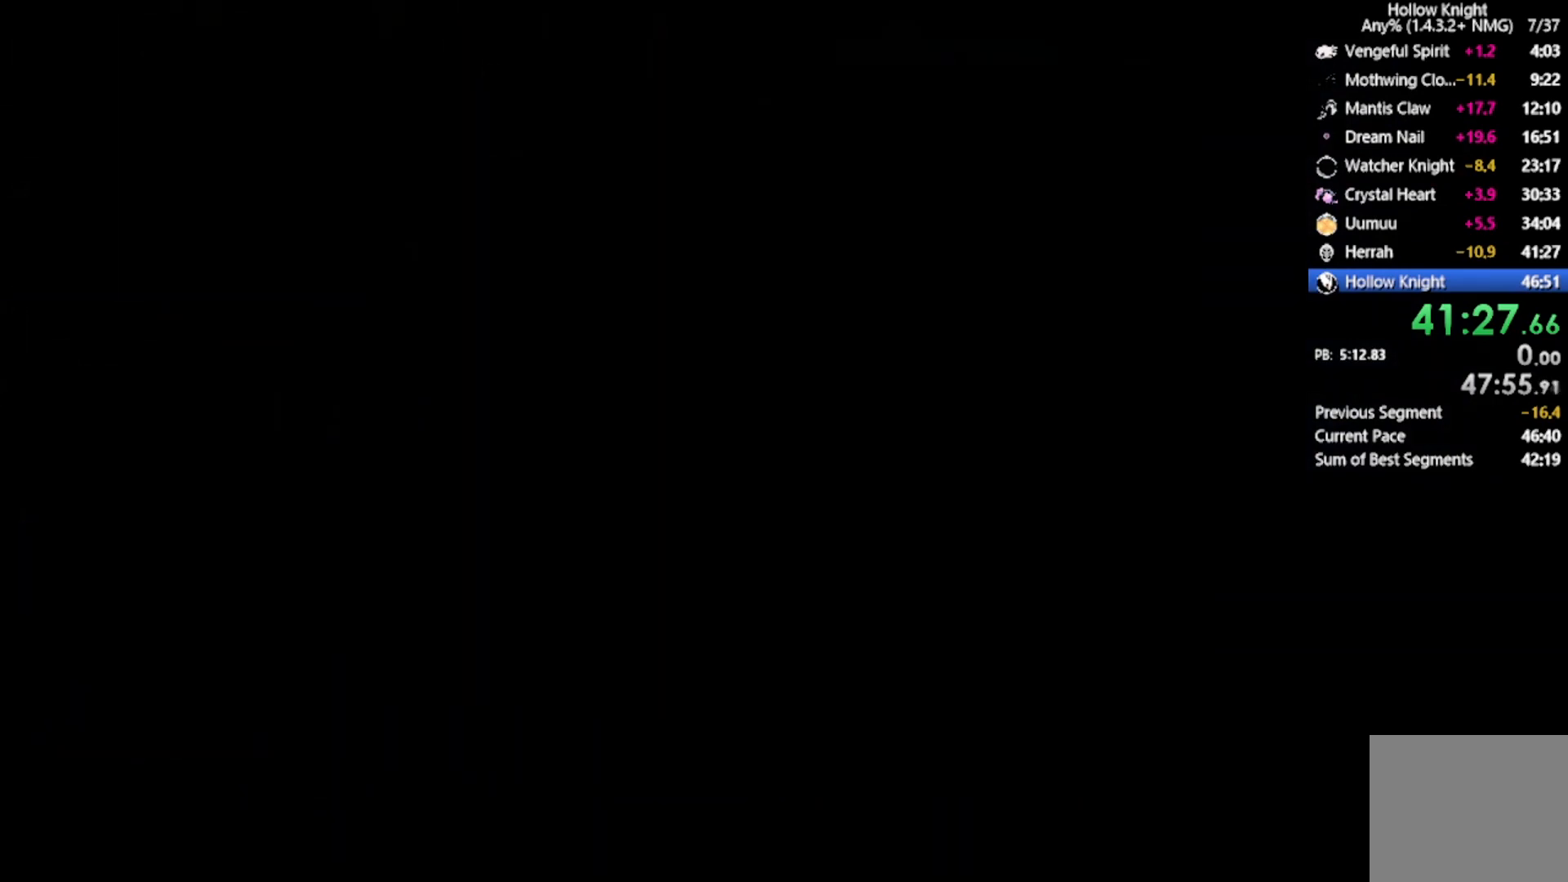
{"buttons": [], "left_stick": "center", "events": []}
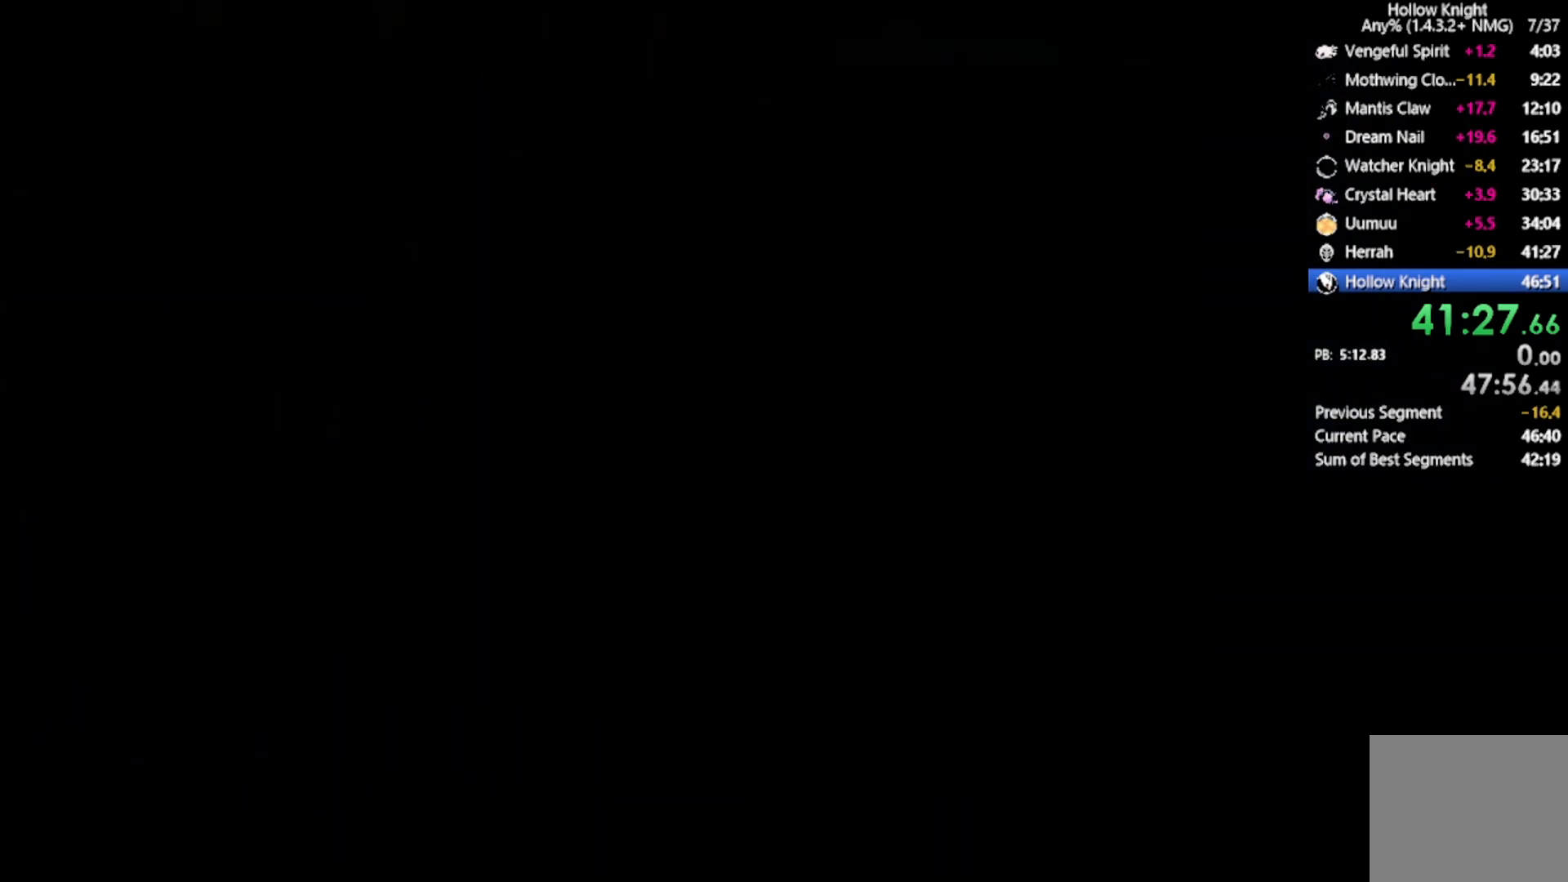
{"buttons": [], "left_stick": "center", "events": []}
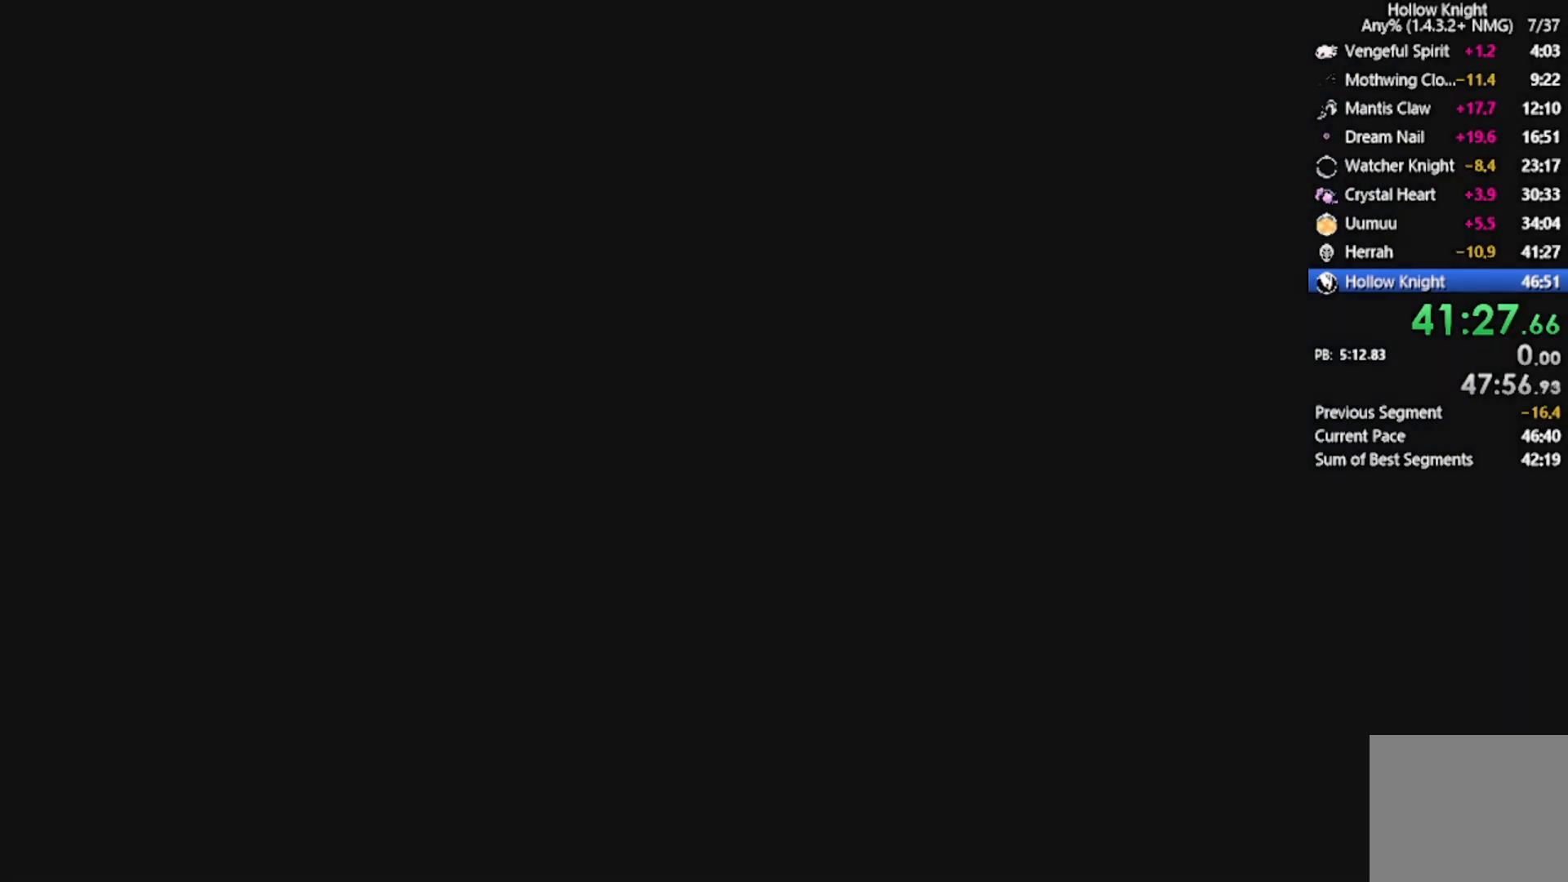
{"buttons": [], "left_stick": "center", "events": []}
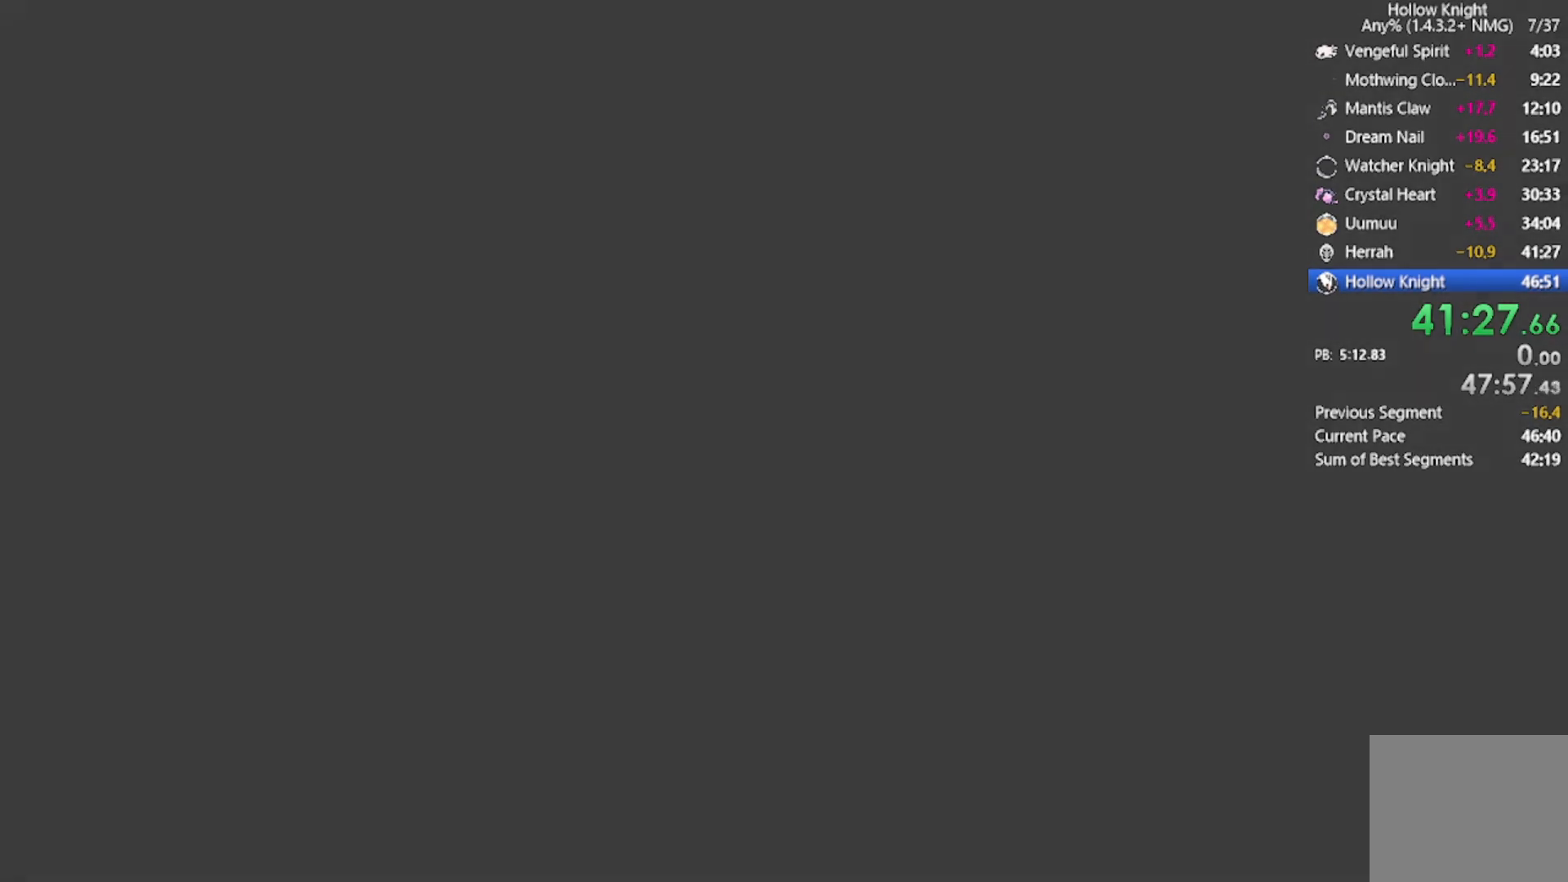
{"buttons": [], "left_stick": "center", "events": []}
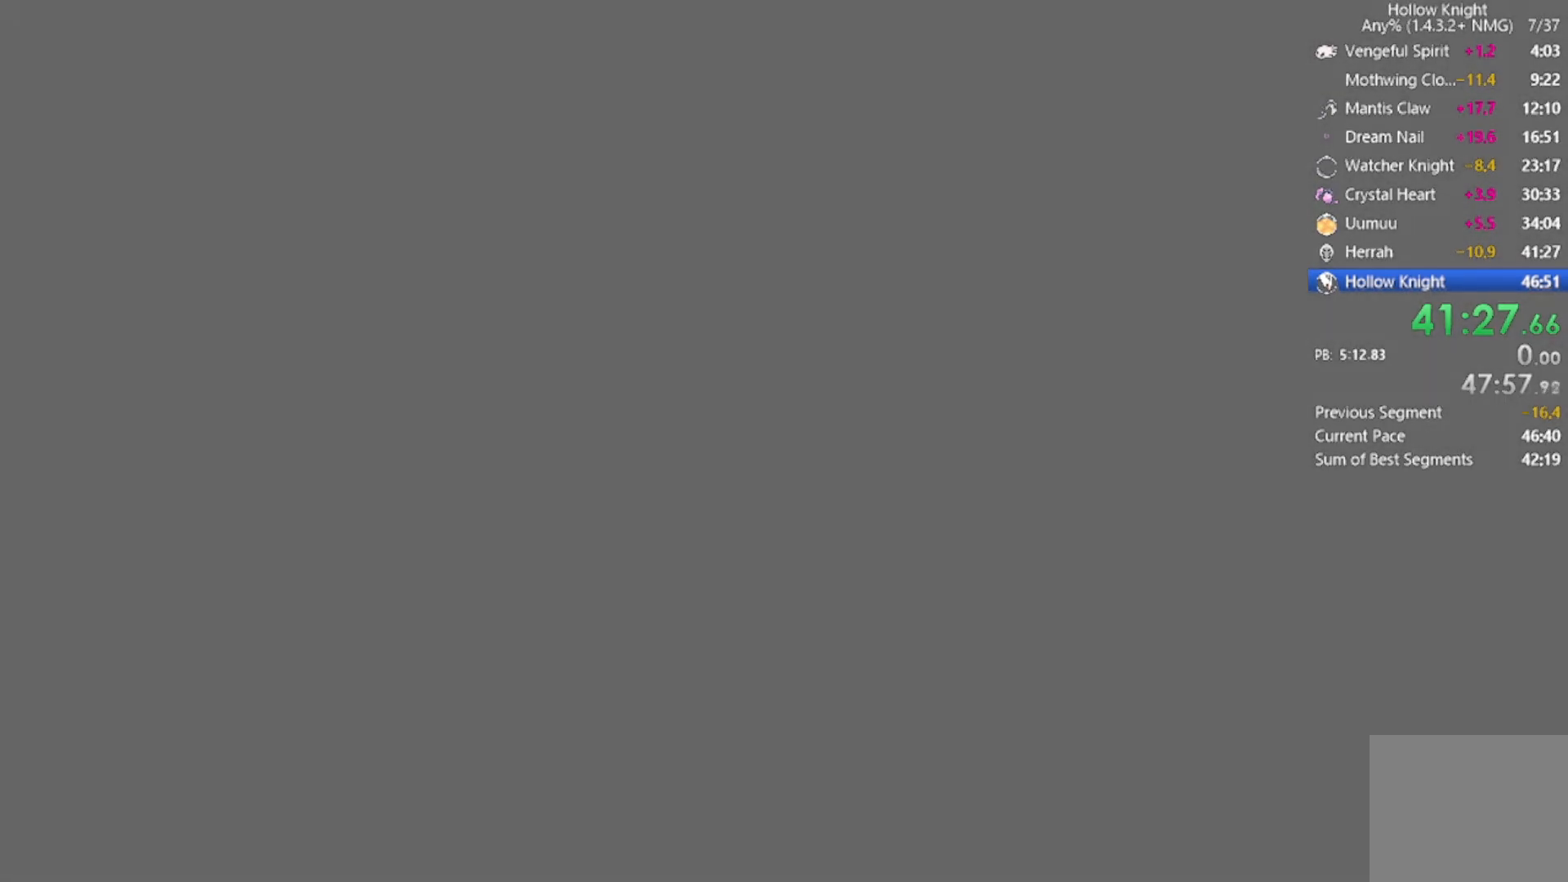
{"buttons": ["A"], "left_stick": "center", "events": [[401, "A", "down"]]}
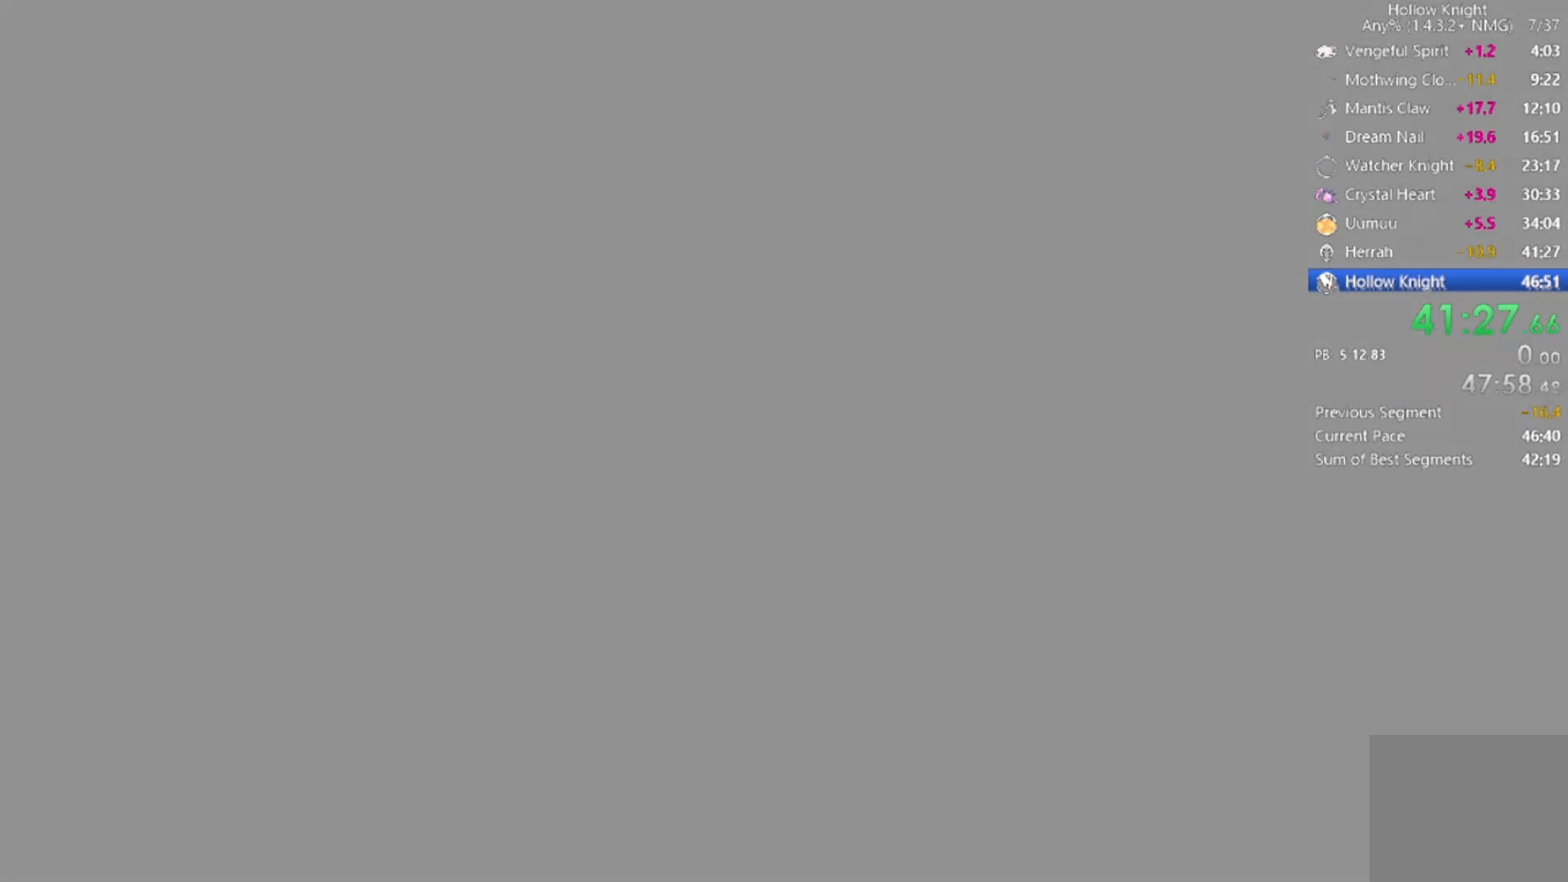
{"buttons": ["A"], "left_stick": "center", "events": [[33, "A", "up"], [100, "A", "down"], [233, "A", "up"], [267, "A", "down"], [433, "A", "up"], [467, "A", "down"]]}
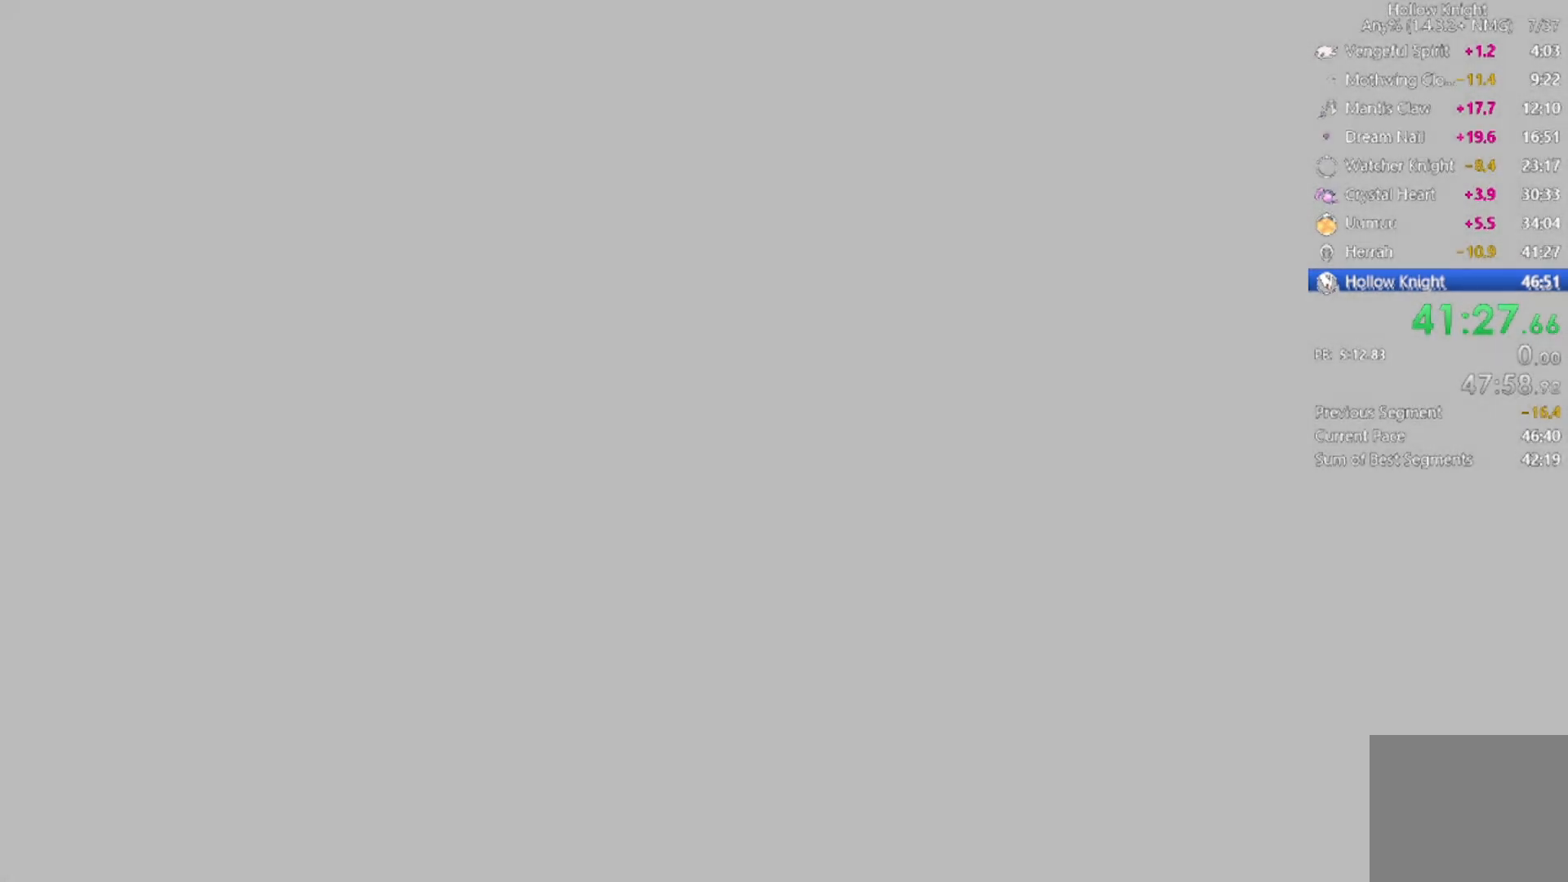
{"buttons": ["A"], "left_stick": "center", "events": [[134, "A", "up"], [167, "A", "down"], [367, "A", "up"], [401, "A", "down"]]}
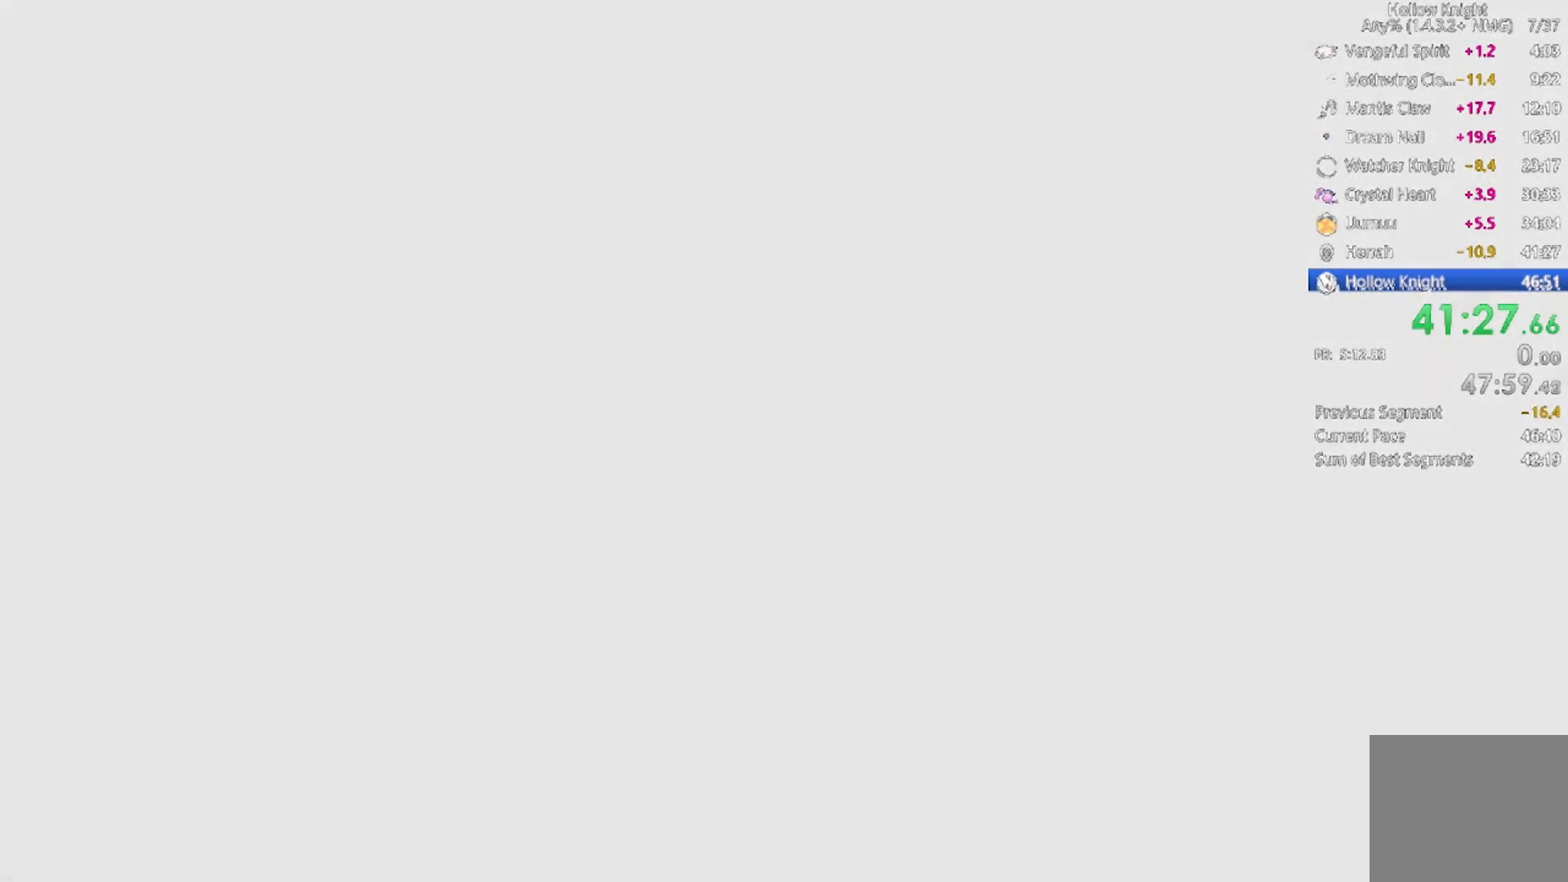
{"buttons": ["A"], "left_stick": "center", "events": [[33, "A", "up"], [200, "A", "down"], [300, "A", "up"], [467, "A", "down"]]}
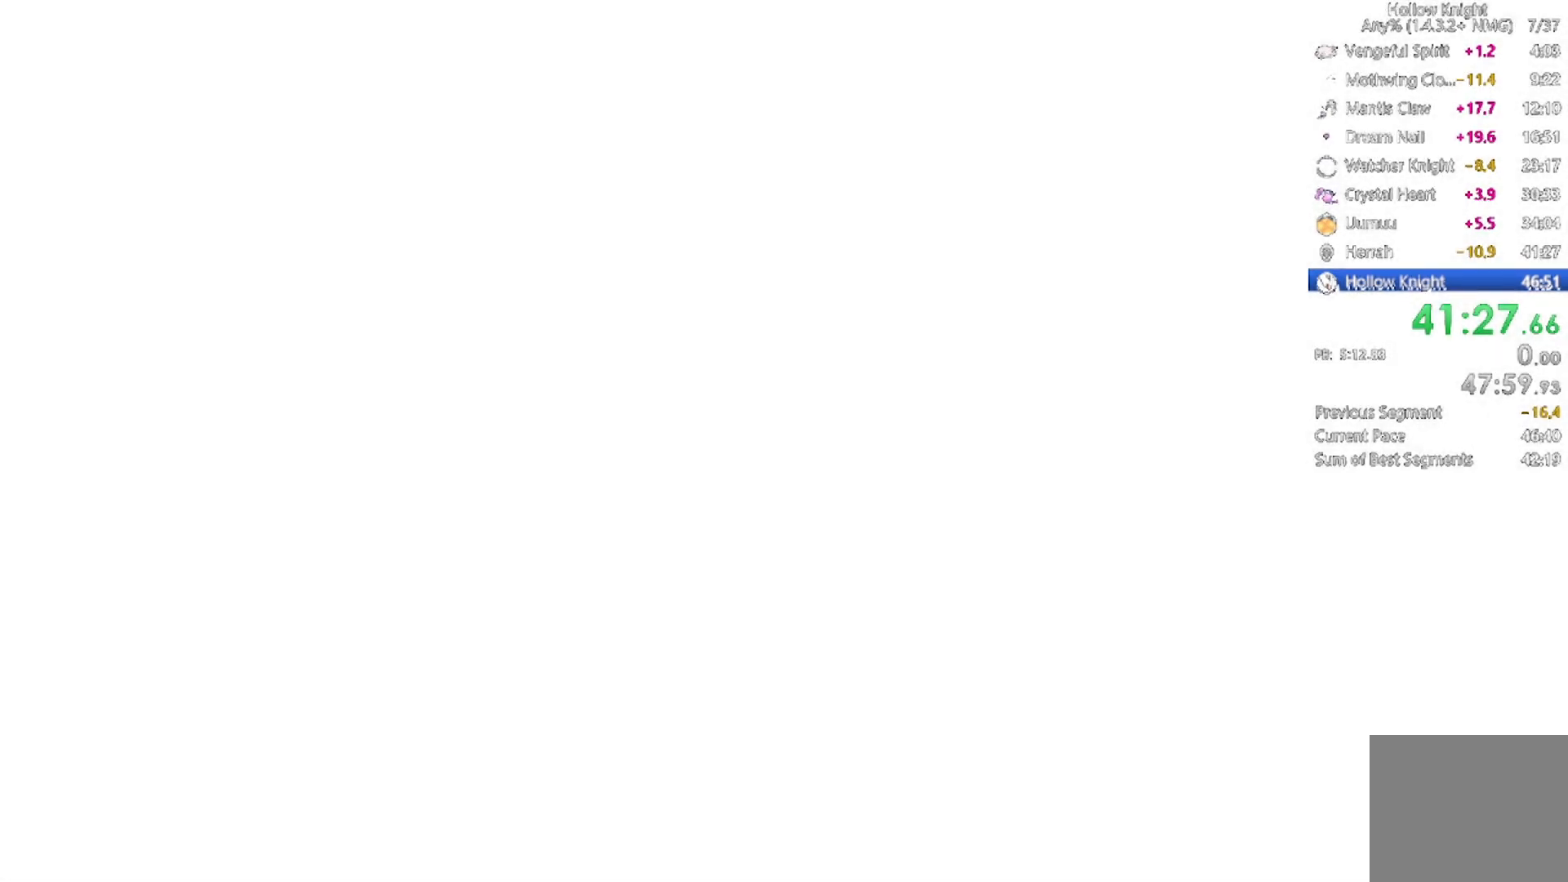
{"buttons": [], "left_stick": "center", "events": [[100, "A", "up"], [267, "A", "down"], [401, "A", "up"]]}
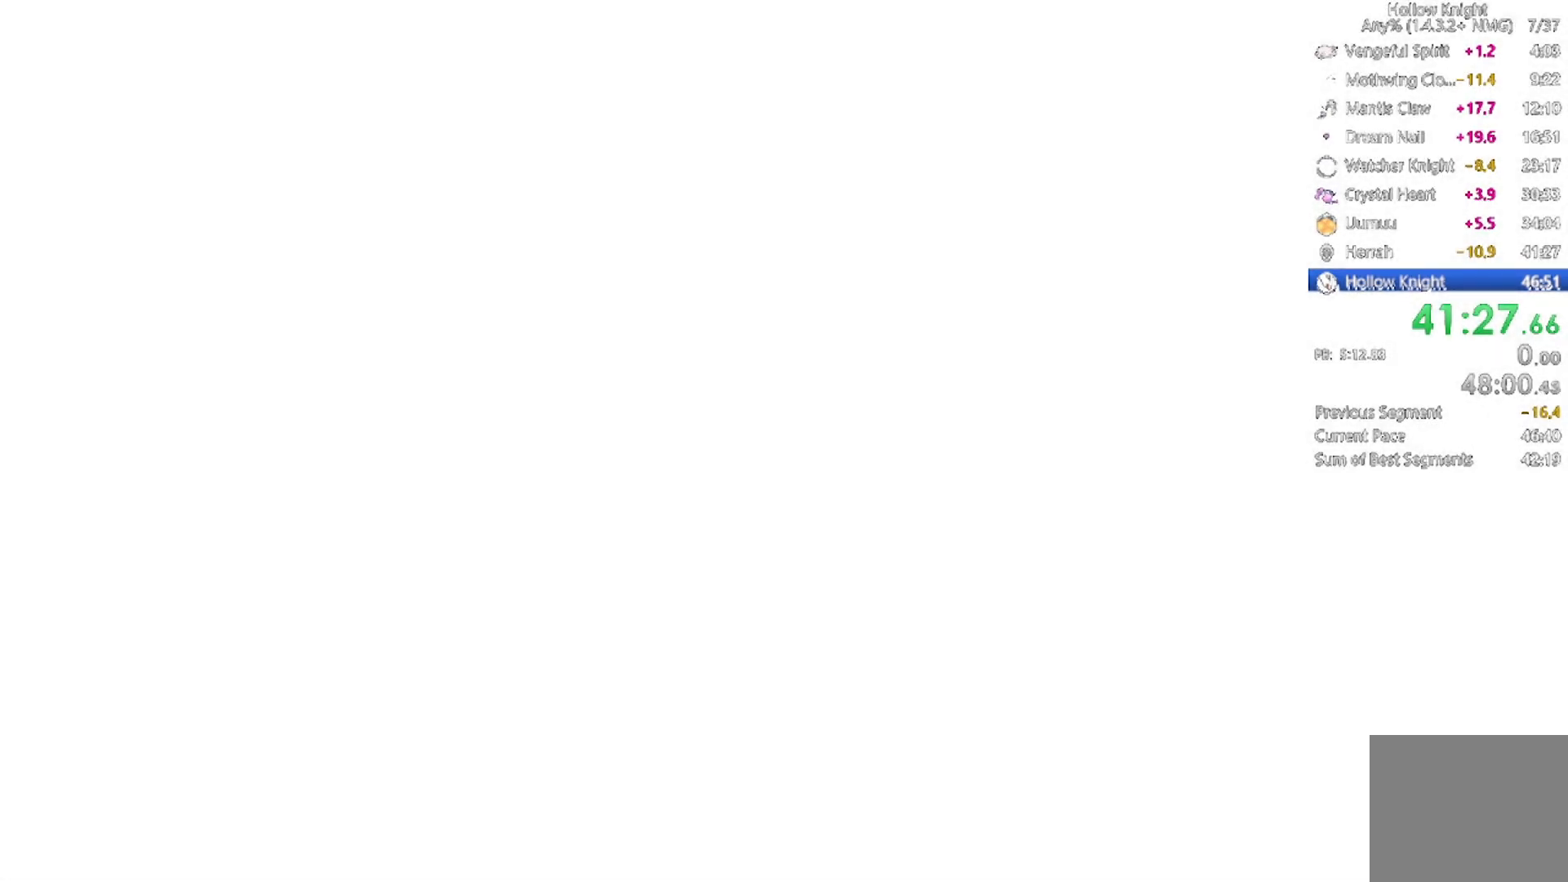
{"buttons": [], "left_stick": "center", "events": [[66, "A", "down"], [166, "A", "up"], [333, "A", "down"], [467, "A", "up"]]}
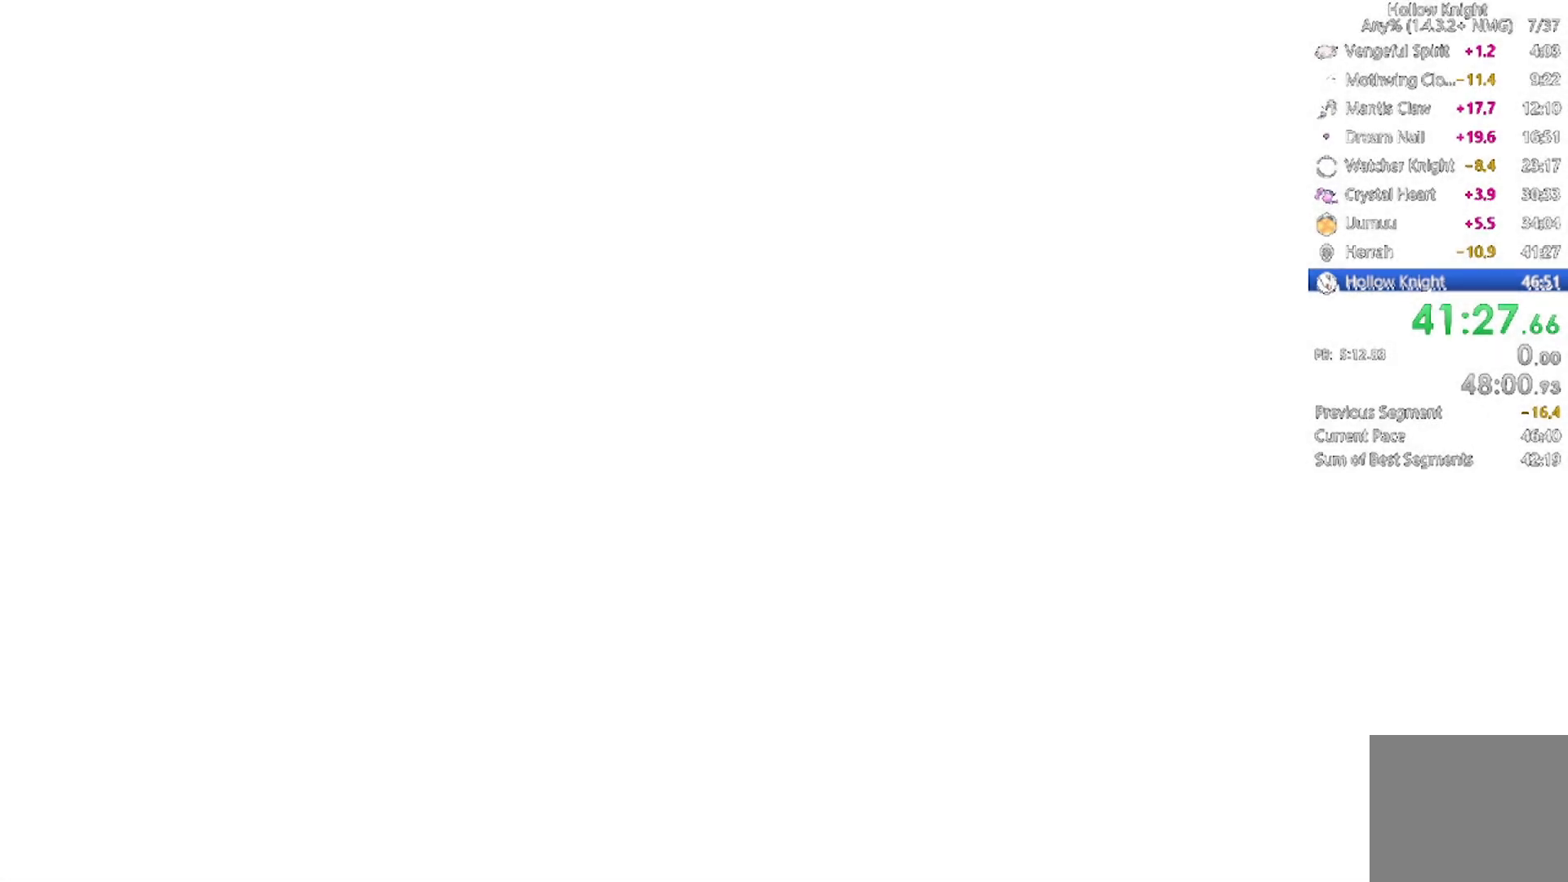
{"buttons": [], "left_stick": "center", "events": [[167, "A", "down"], [334, "A", "up"]]}
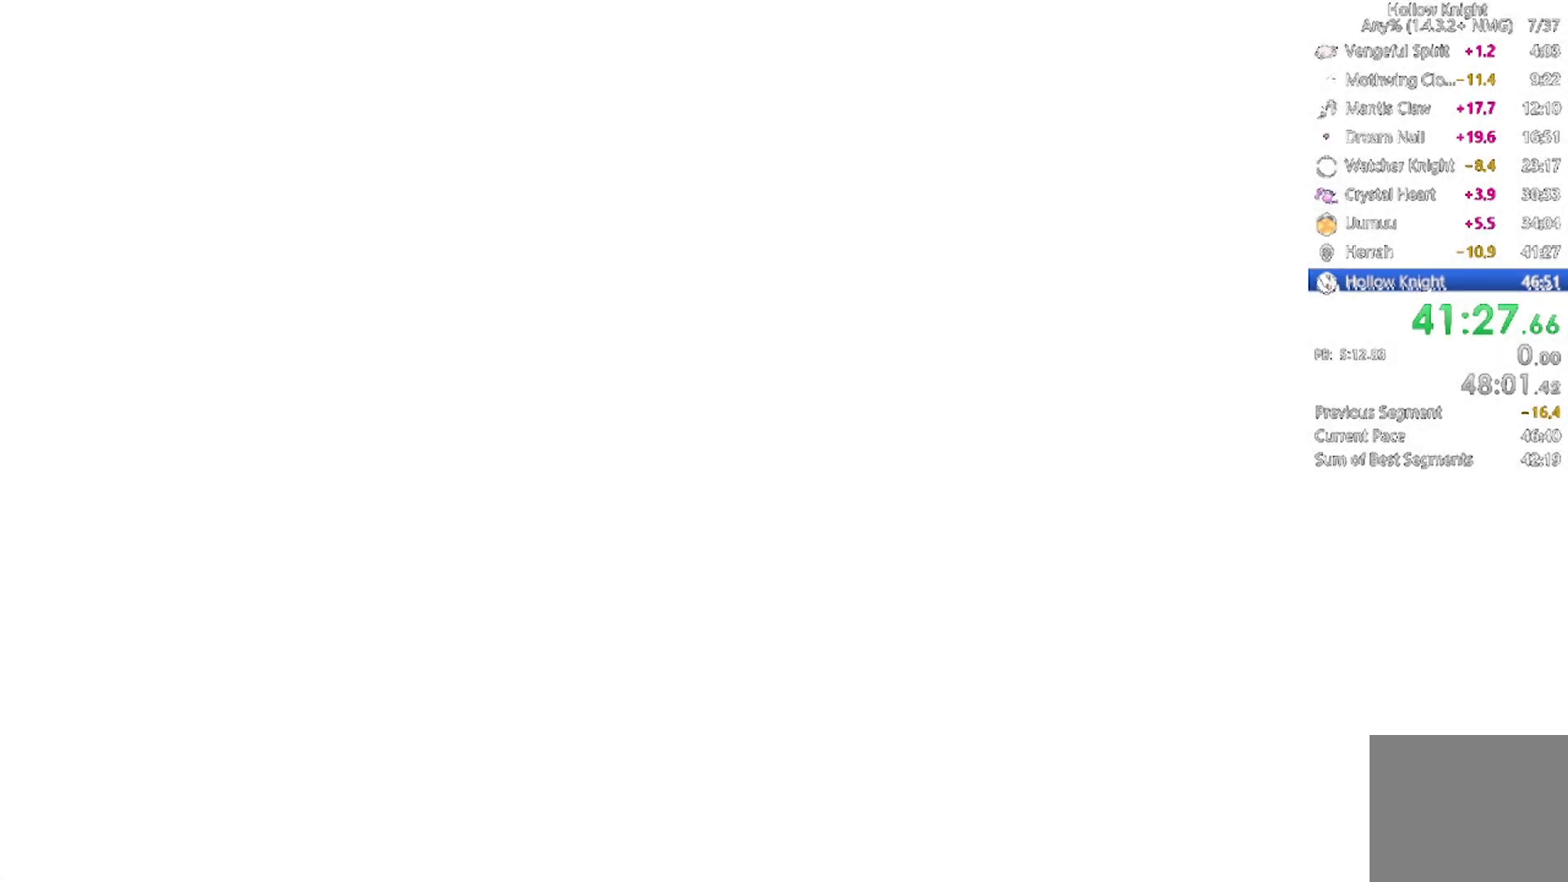
{"buttons": [], "left_stick": "center", "events": [[33, "A", "down"], [166, "A", "up"], [300, "A", "down"], [467, "A", "up"]]}
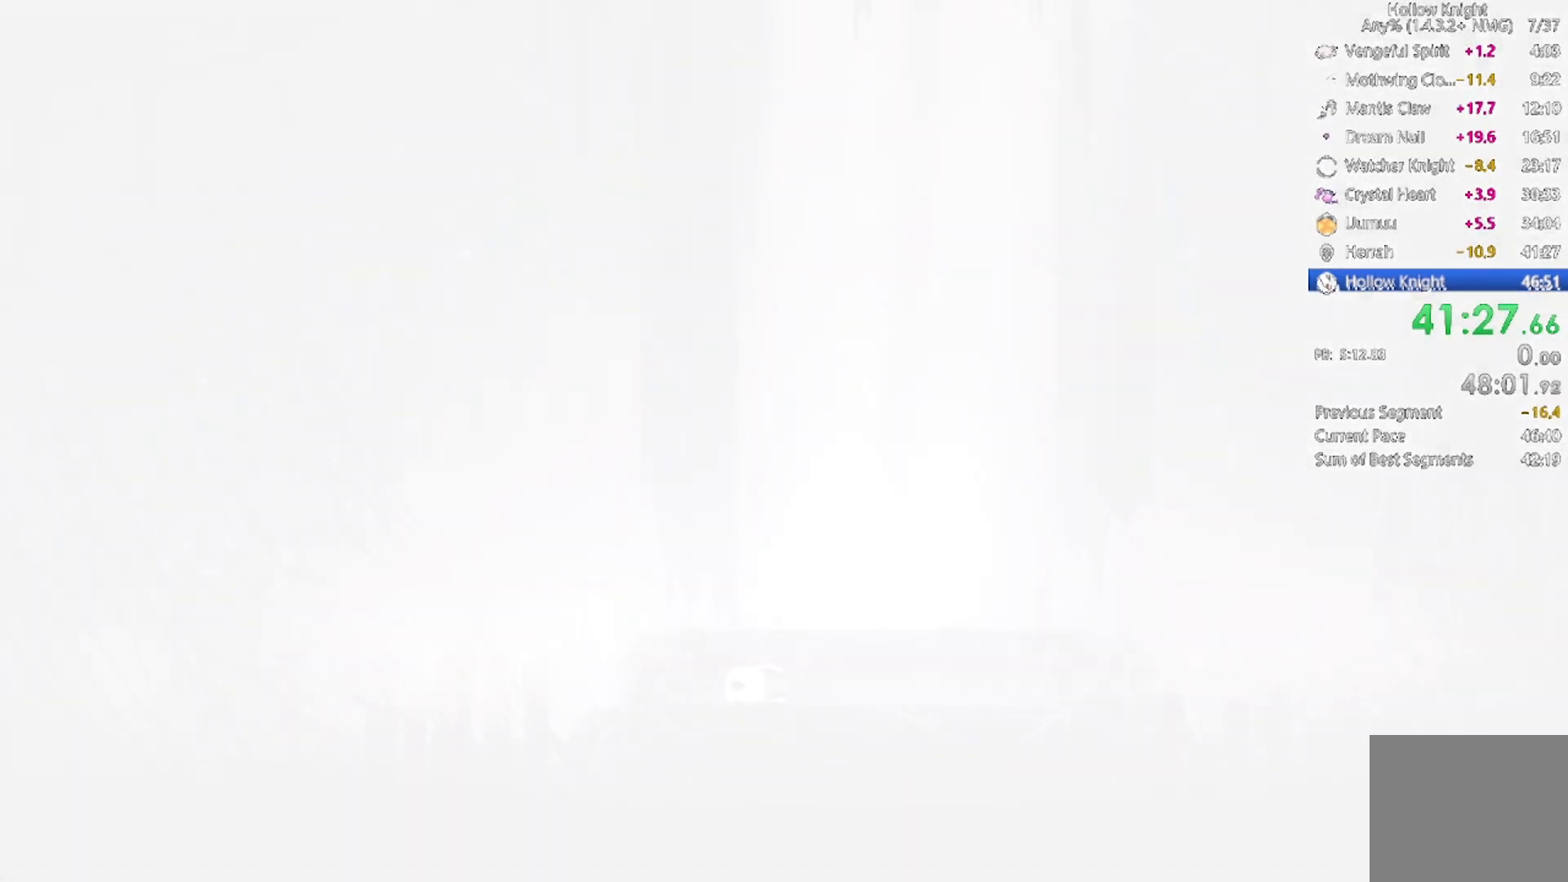
{"buttons": [], "left_stick": "center", "events": [[67, "A", "down"], [234, "A", "up"]]}